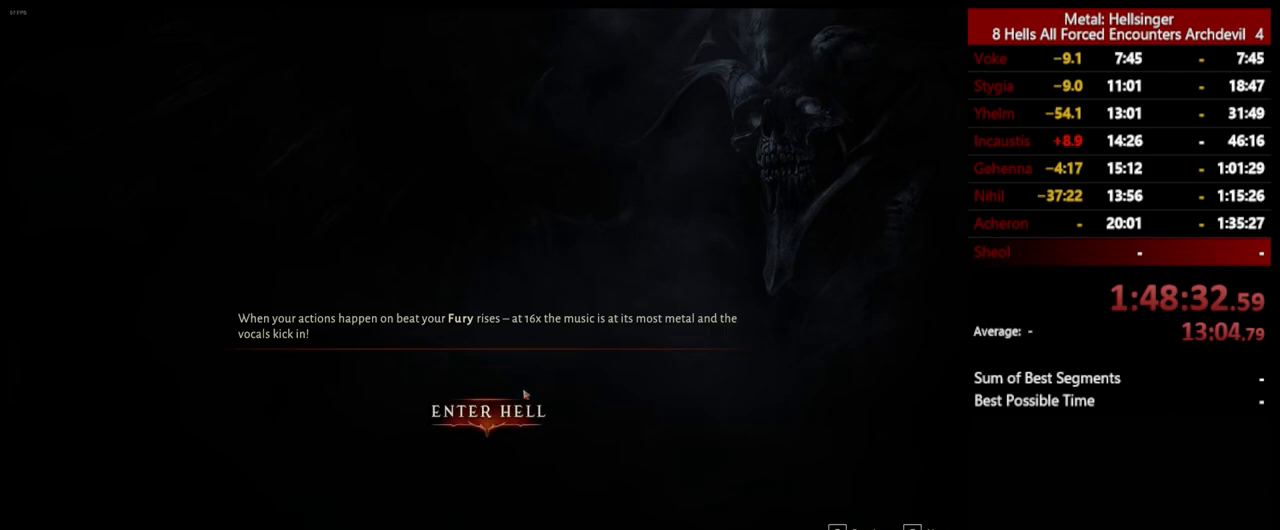
Gameplay with keyboard and mouse; each line is a JSON object with the keys and mouse buttons held at the frame after it. "events" lists presses ("down") and releases ("up") of "1", "2", "3", "4", "5", "a", "alt", "b", "c", "ctrl", "d", "e", "f", "g", "q", "r", "s", "shift", "space", "t", "tab", "v", "w", "x", "z", "mouse_left", "mouse_wheel", "mouse_right", "mouse_mb4" and "mouse_mb5" between this image and that frame as [ms after this image, input, new state], when the widget could be followed in between. "mouse_left", "mouse_wheel", "mouse_right", "mouse_mb4", "mouse_mb5" = the "left", "wheel", "right", "mb4", "mb5" buttons of the "mouse" list. No other keys are recorded. "wheel" means that the mouse wheel is clicked or scrolled. Mouse movement is not recorded.
{"keys": [], "mouse": [], "events": [[267, "mouse_left", "down"], [350, "mouse_left", "up"]]}
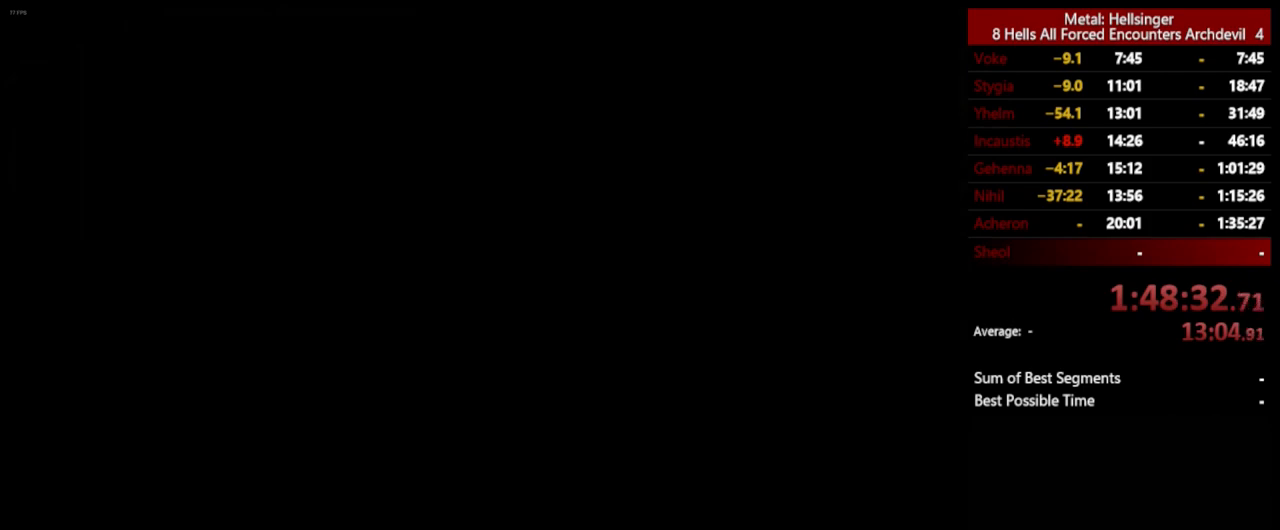
{"keys": [], "mouse": [], "events": []}
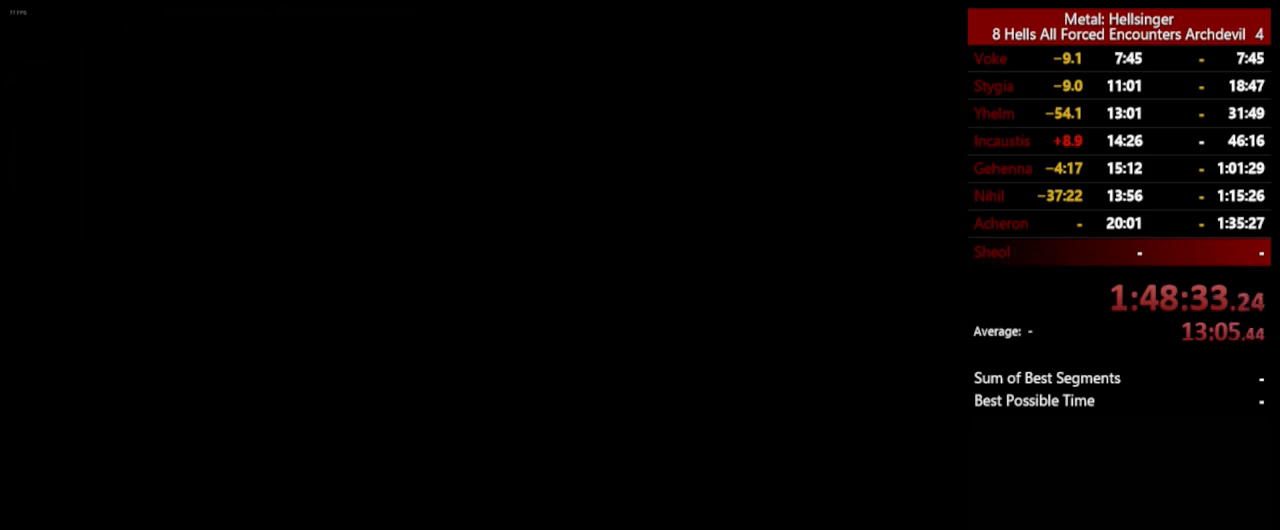
{"keys": [], "mouse": [], "events": []}
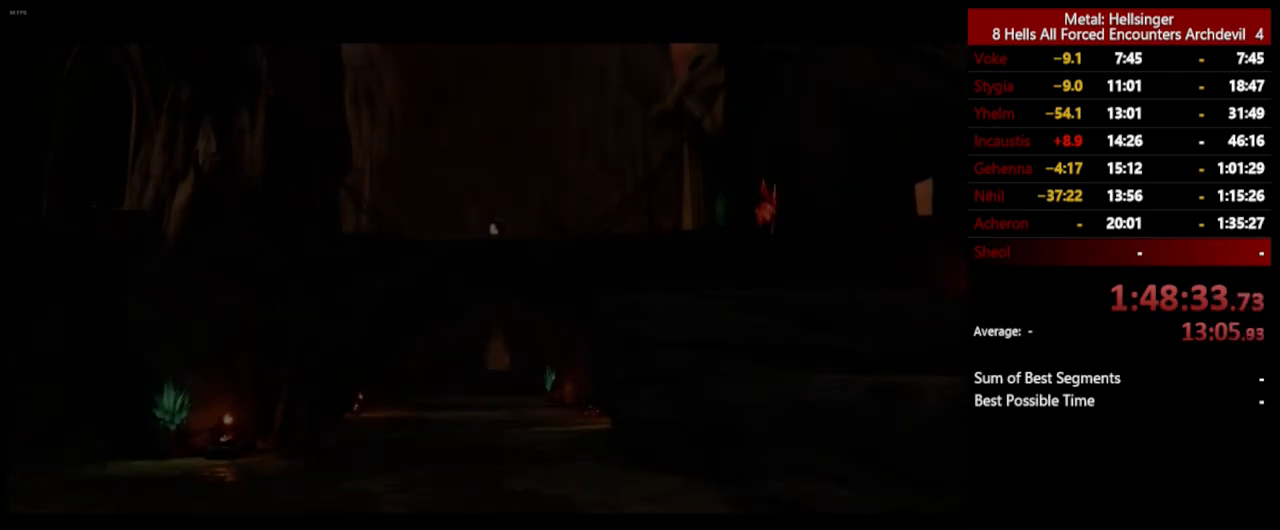
{"keys": [], "mouse": [], "events": []}
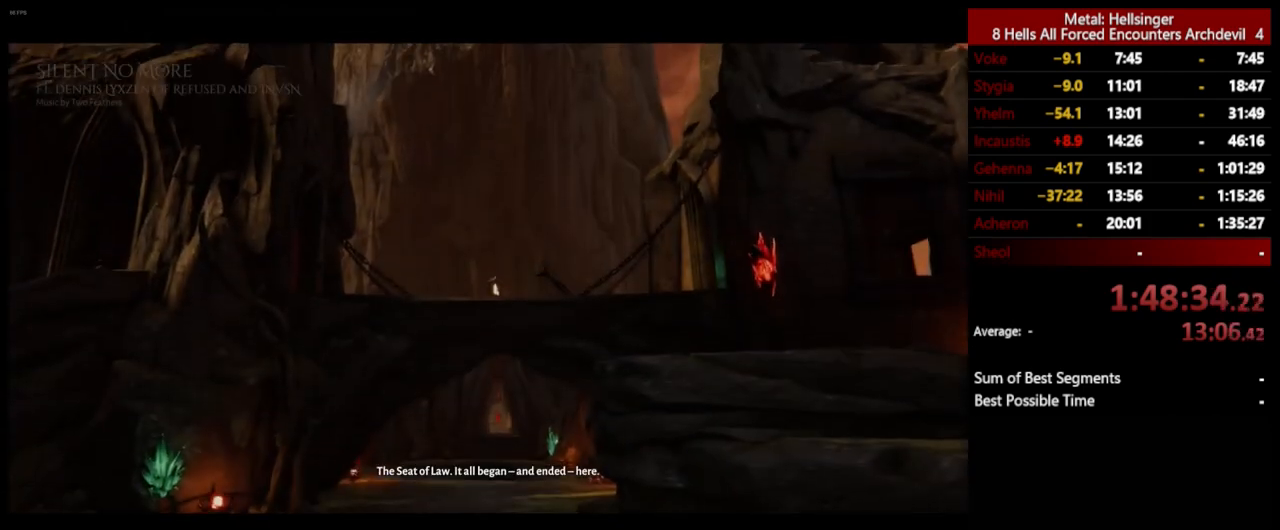
{"keys": [], "mouse": [], "events": []}
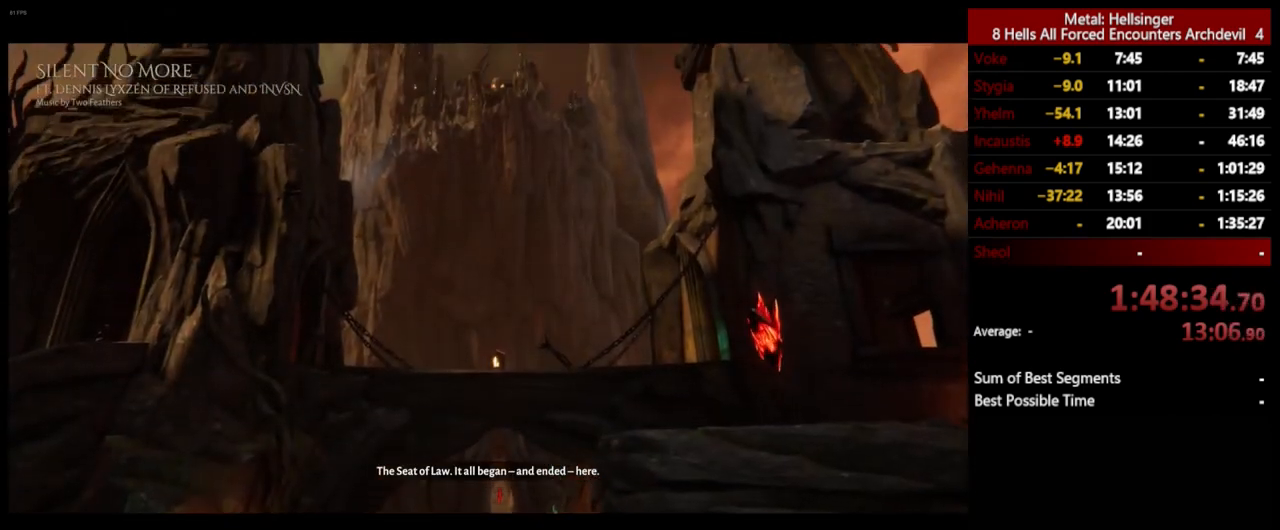
{"keys": [], "mouse": [], "events": []}
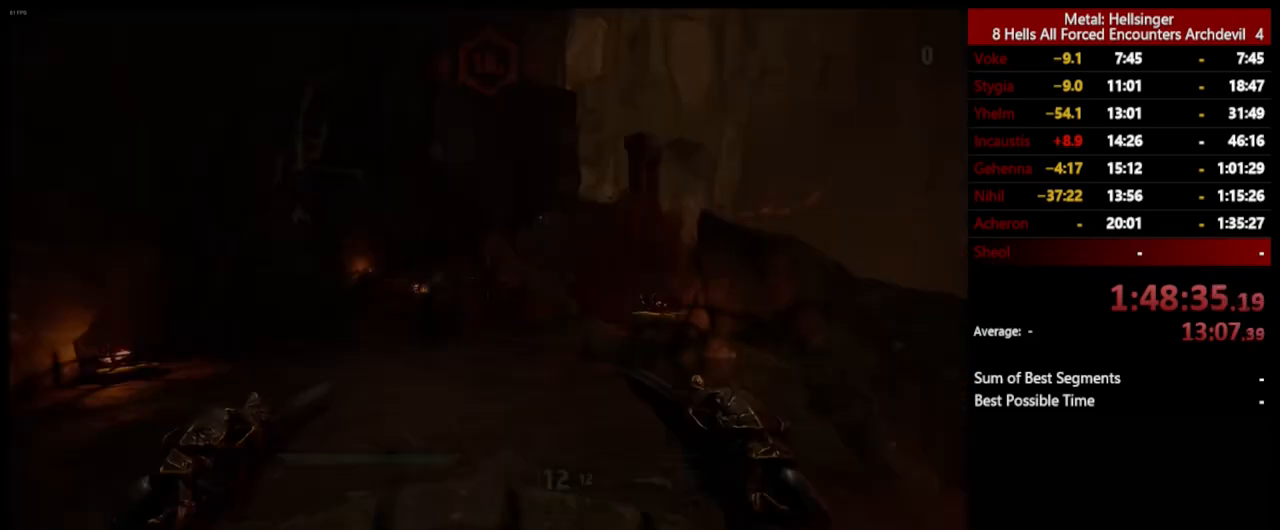
{"keys": ["w"], "mouse": [], "events": [[100, "w", "down"]]}
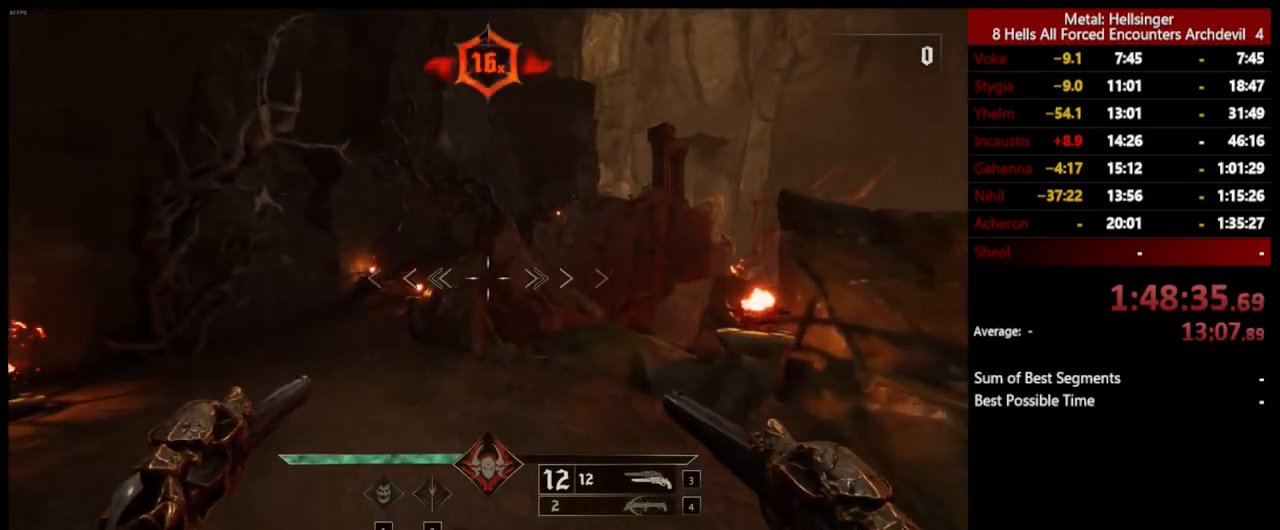
{"keys": ["w"], "mouse": [], "events": [[217, "shift", "down"], [284, "space", "down"], [367, "shift", "up"], [434, "space", "up"]]}
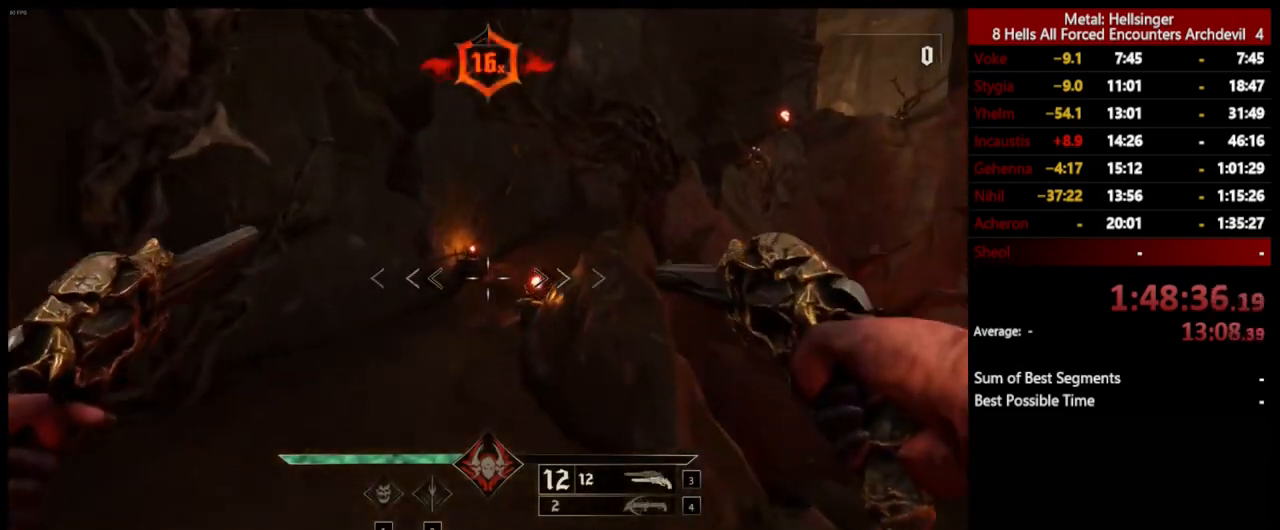
{"keys": ["4", "w"], "mouse": [], "events": [[317, "shift", "down"], [334, "space", "down"], [468, "shift", "up"], [484, "4", "down"], [501, "space", "up"]]}
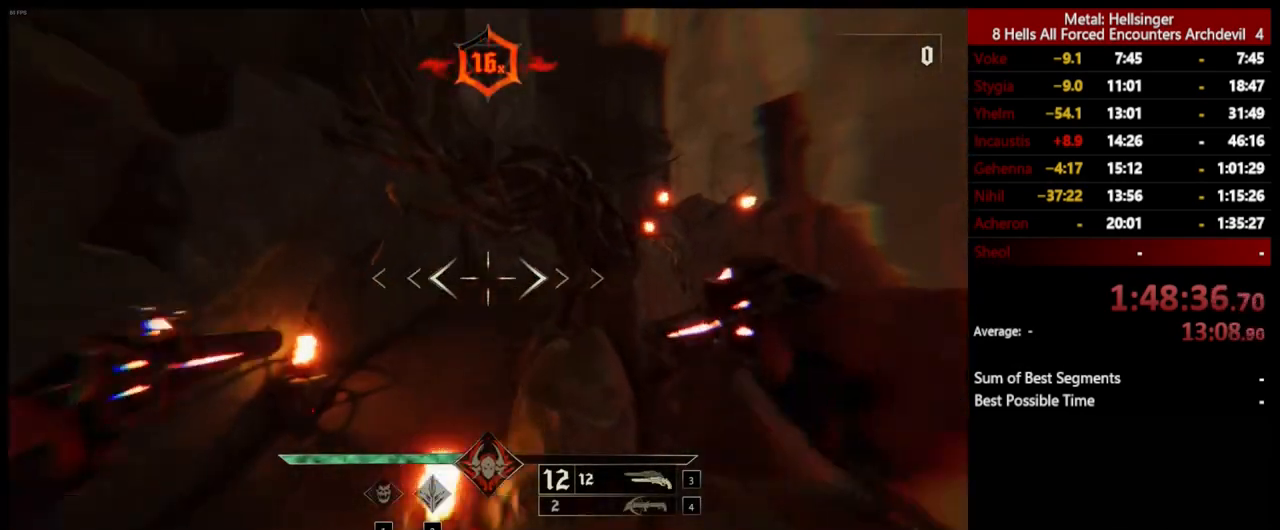
{"keys": ["w"], "mouse": [], "events": [[134, "4", "up"]]}
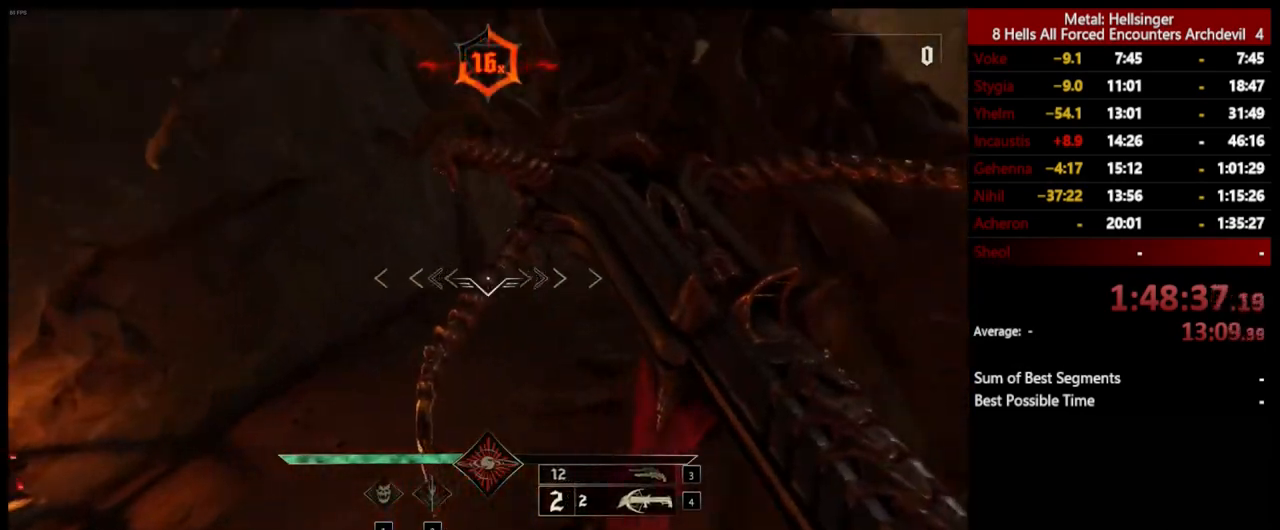
{"keys": ["w"], "mouse": [], "events": [[251, "shift", "down"], [334, "space", "down"], [434, "shift", "up"], [451, "space", "up"]]}
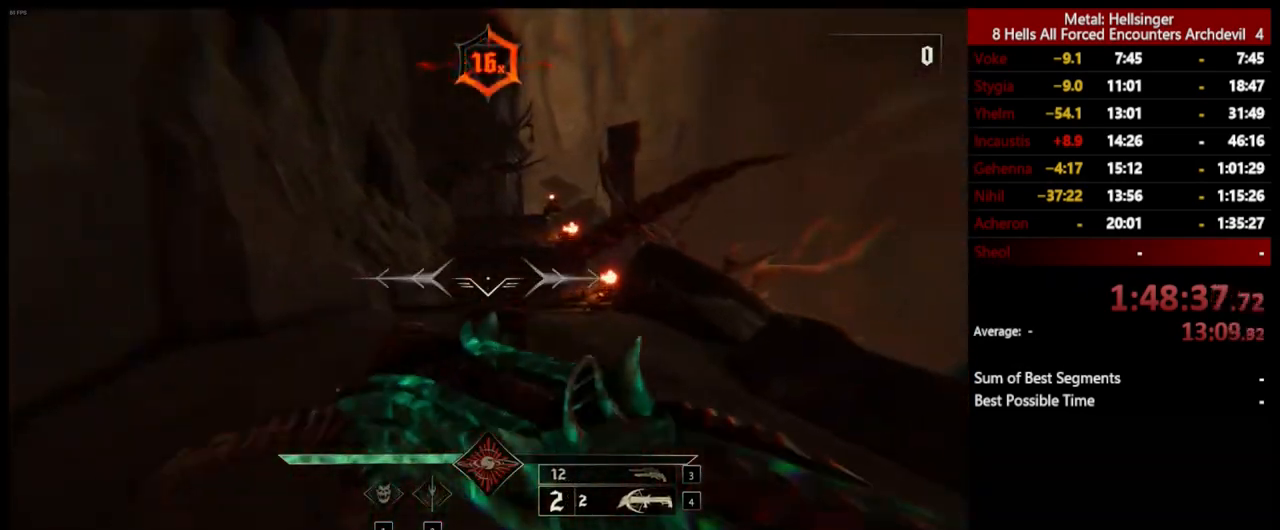
{"keys": ["4", "w"], "mouse": [], "events": [[301, "3", "down"], [434, "3", "up"], [468, "4", "down"]]}
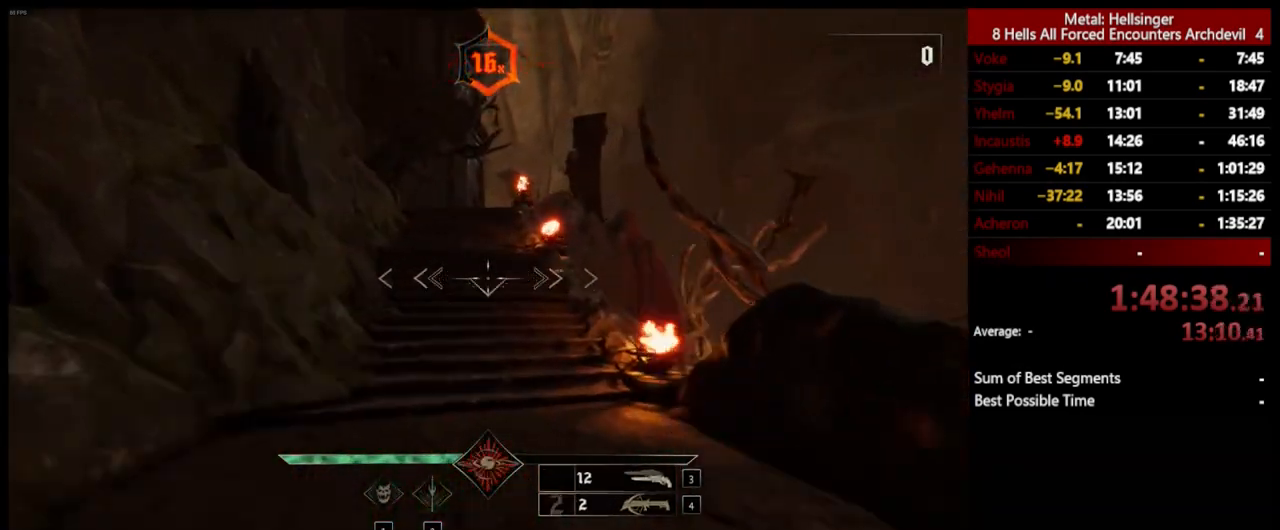
{"keys": ["w"], "mouse": [], "events": [[100, "4", "up"], [217, "shift", "down"], [284, "space", "down"], [367, "shift", "up"], [418, "space", "up"]]}
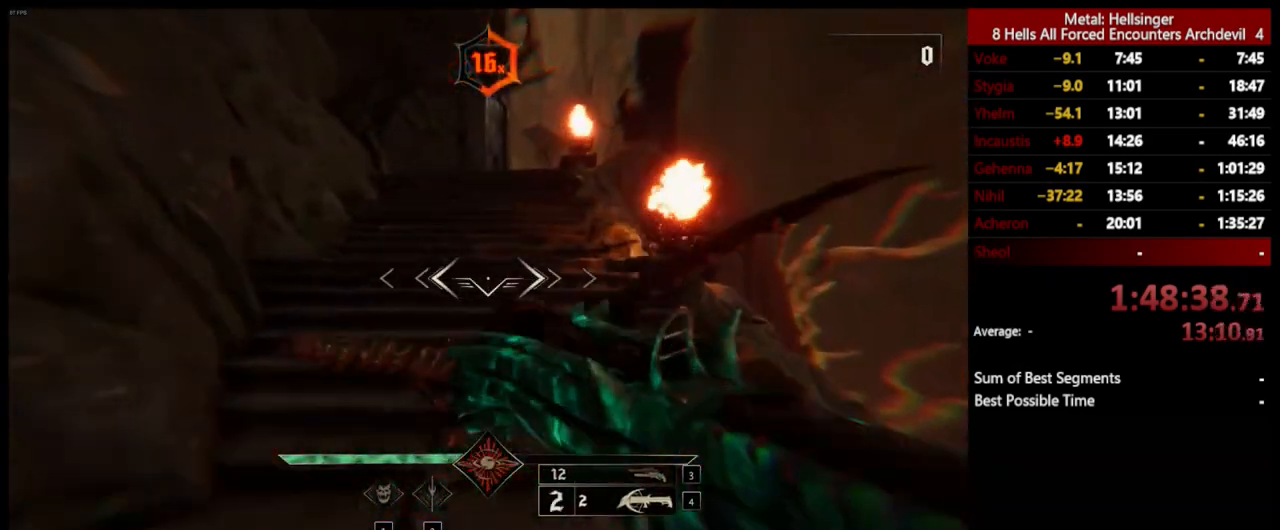
{"keys": ["w"], "mouse": [], "events": [[150, "3", "down"], [267, "3", "up"], [317, "4", "down"], [434, "4", "up"]]}
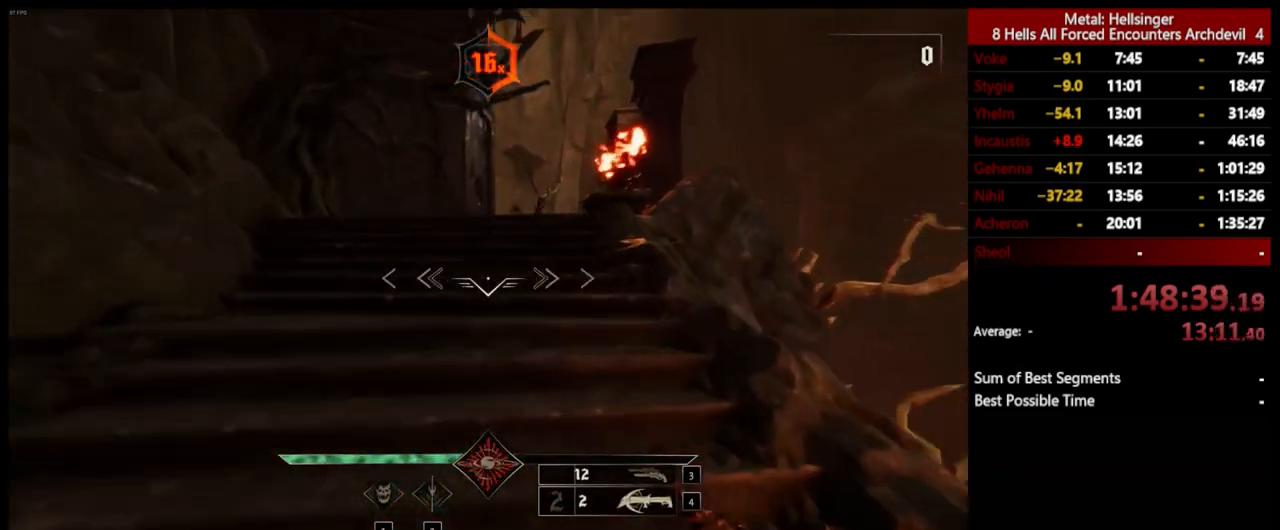
{"keys": ["w"], "mouse": [], "events": [[134, "shift", "down"], [200, "space", "down"], [267, "shift", "up"], [334, "space", "up"]]}
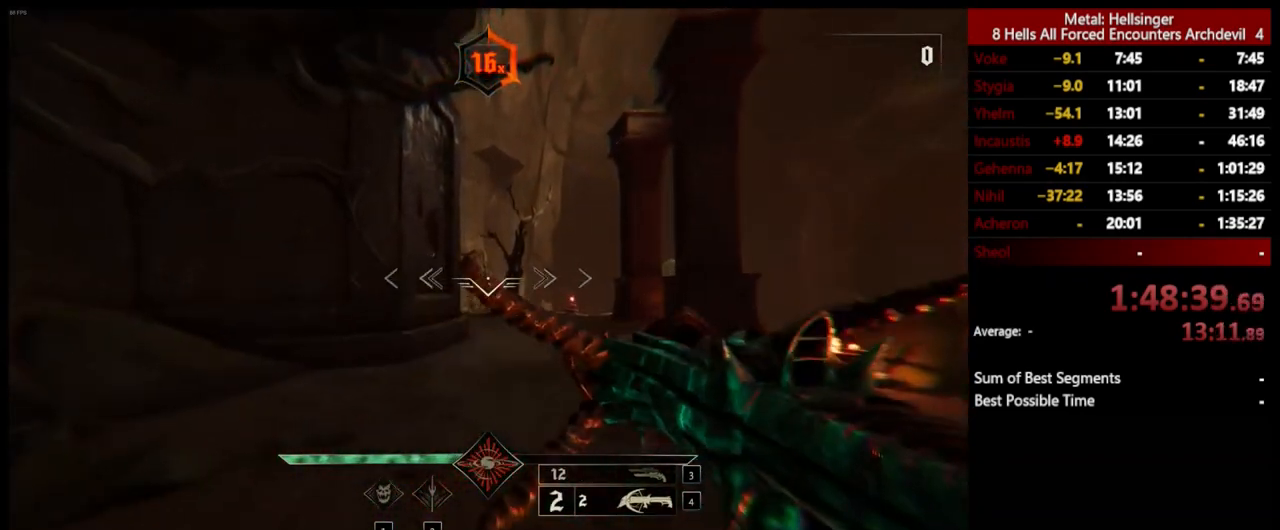
{"keys": ["w"], "mouse": [], "events": [[84, "3", "down"], [150, "3", "up"], [234, "4", "down"], [384, "4", "up"]]}
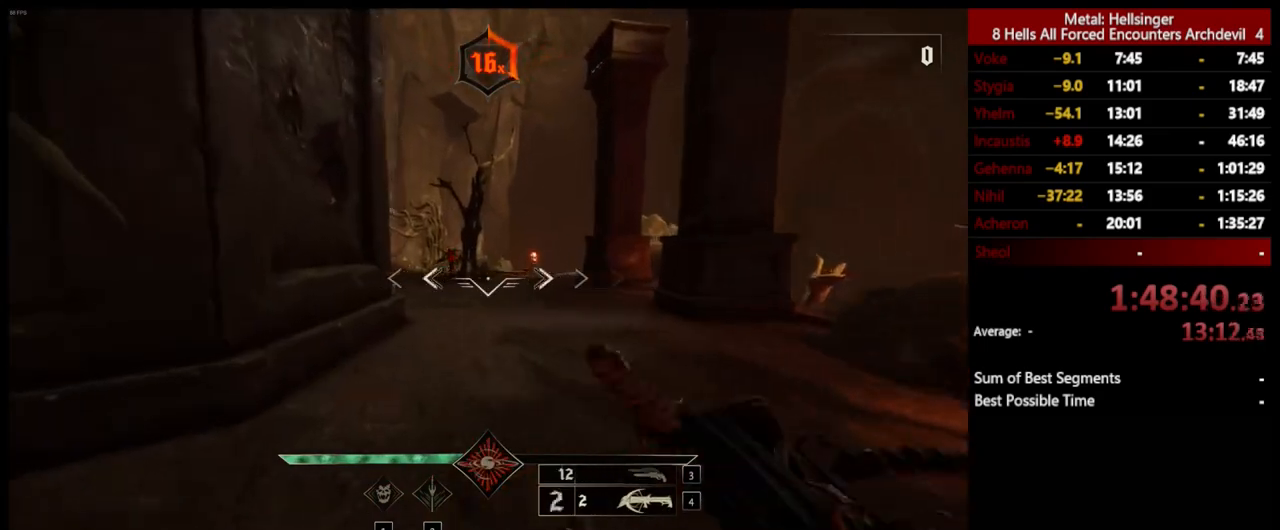
{"keys": ["w"], "mouse": [], "events": [[34, "shift", "down"], [100, "space", "down"], [167, "shift", "up"], [234, "space", "up"]]}
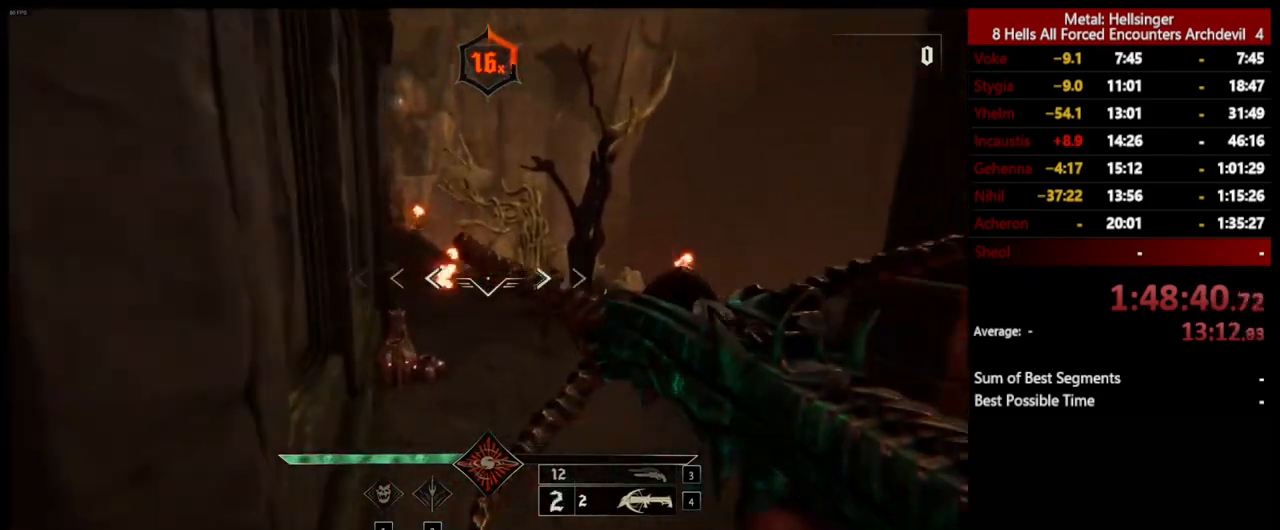
{"keys": ["w"], "mouse": [], "events": [[100, "shift", "down"], [134, "space", "down"], [234, "shift", "up"], [284, "space", "up"], [351, "3", "down"], [484, "3", "up"]]}
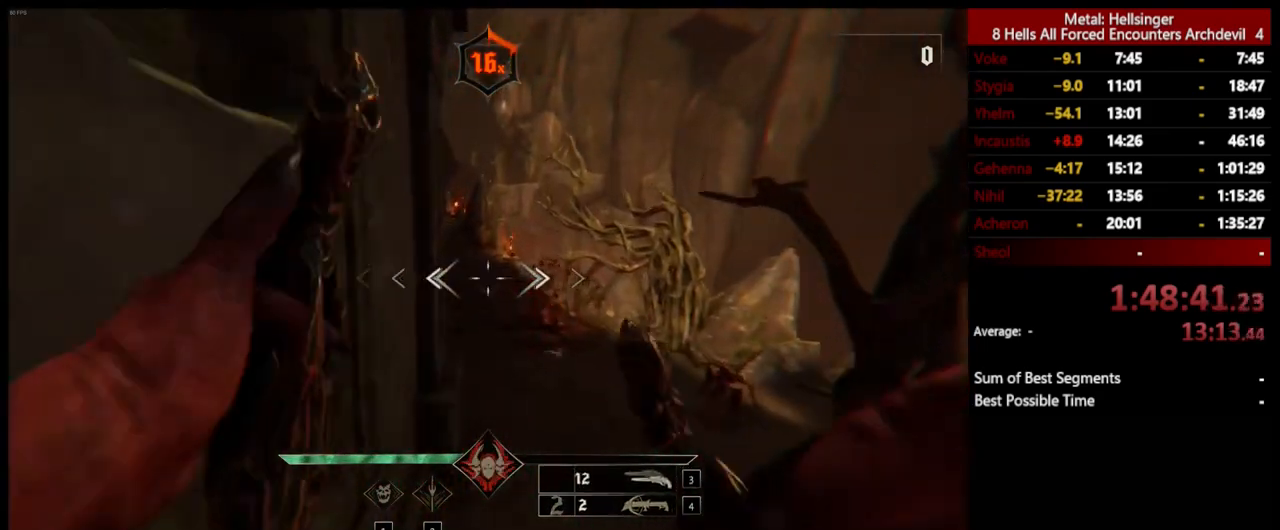
{"keys": ["w"], "mouse": [], "events": [[17, "4", "down"], [150, "4", "up"]]}
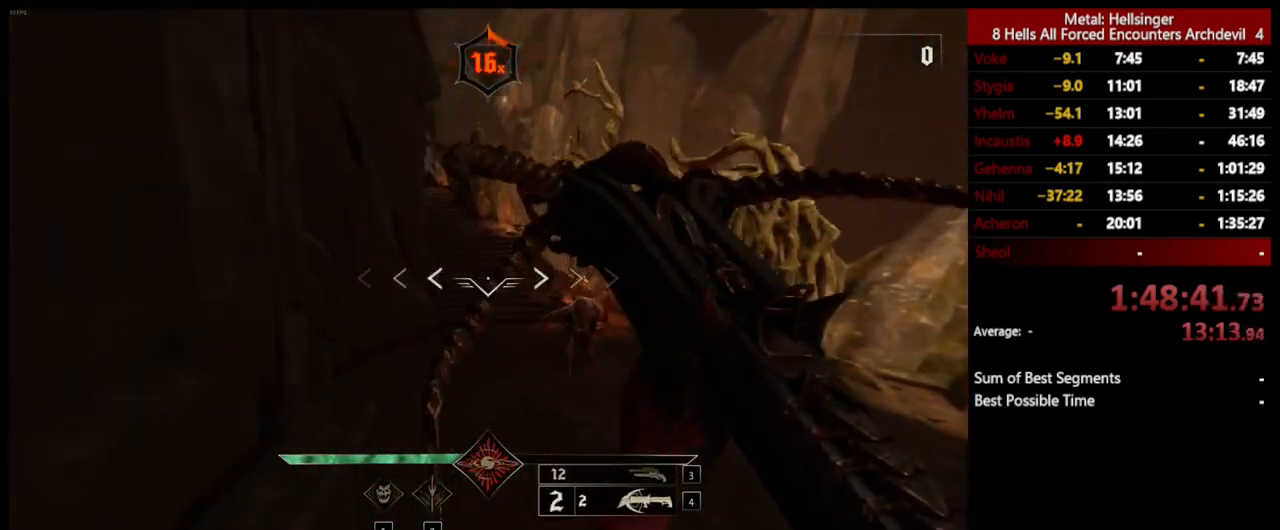
{"keys": ["w"], "mouse": [], "events": [[251, "shift", "down"], [368, "space", "down"], [401, "shift", "up"], [485, "space", "up"]]}
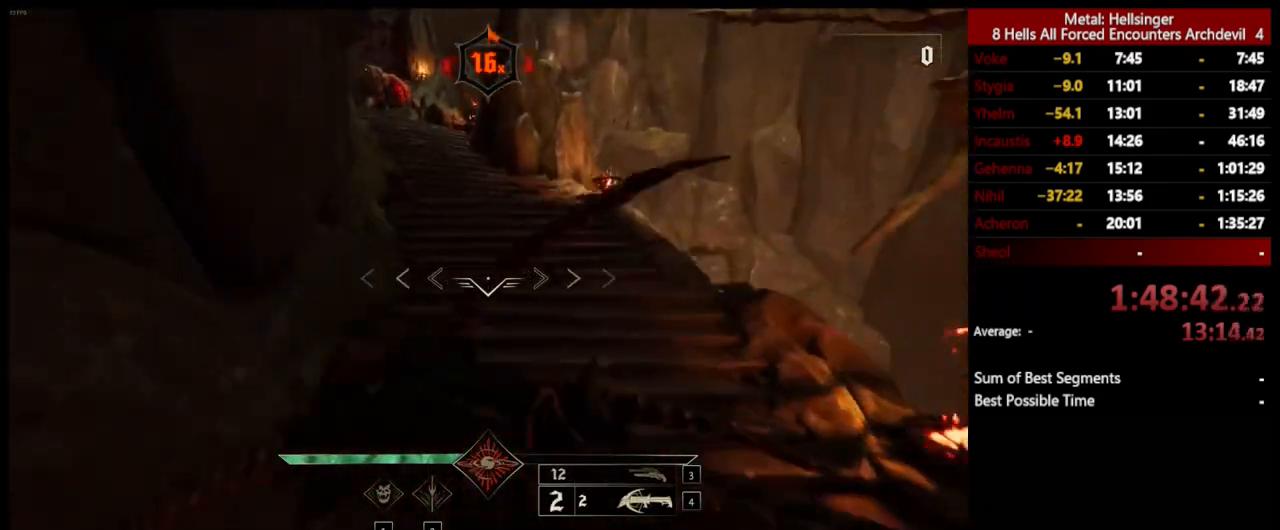
{"keys": ["4", "w"], "mouse": [], "events": [[134, "space", "down"], [234, "space", "up"], [351, "3", "down"], [451, "3", "up"], [501, "4", "down"]]}
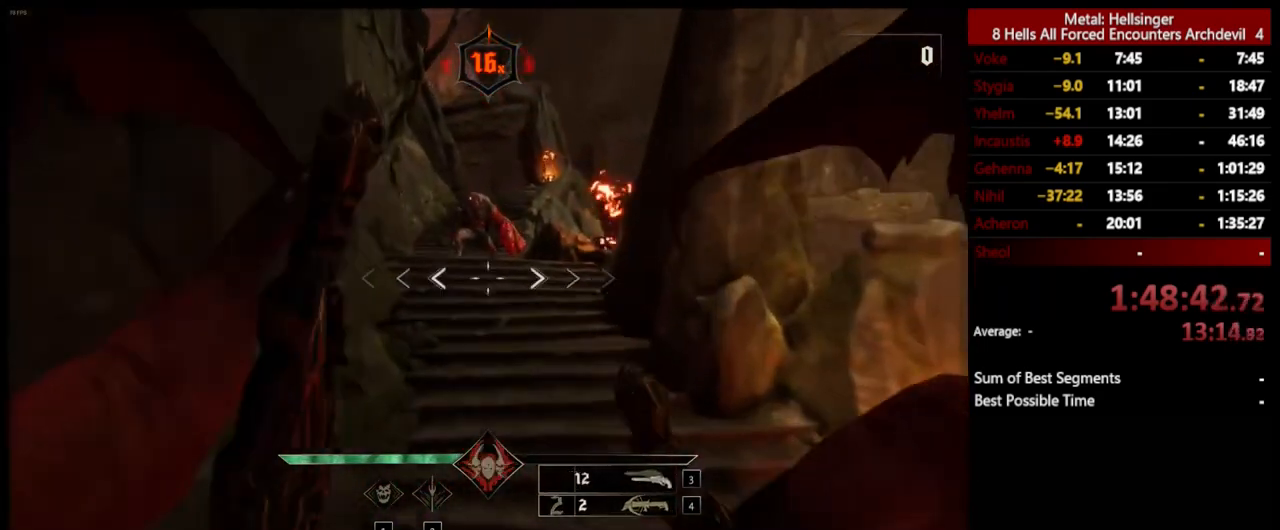
{"keys": ["shift", "w"], "mouse": [], "events": [[117, "4", "up"], [418, "shift", "down"]]}
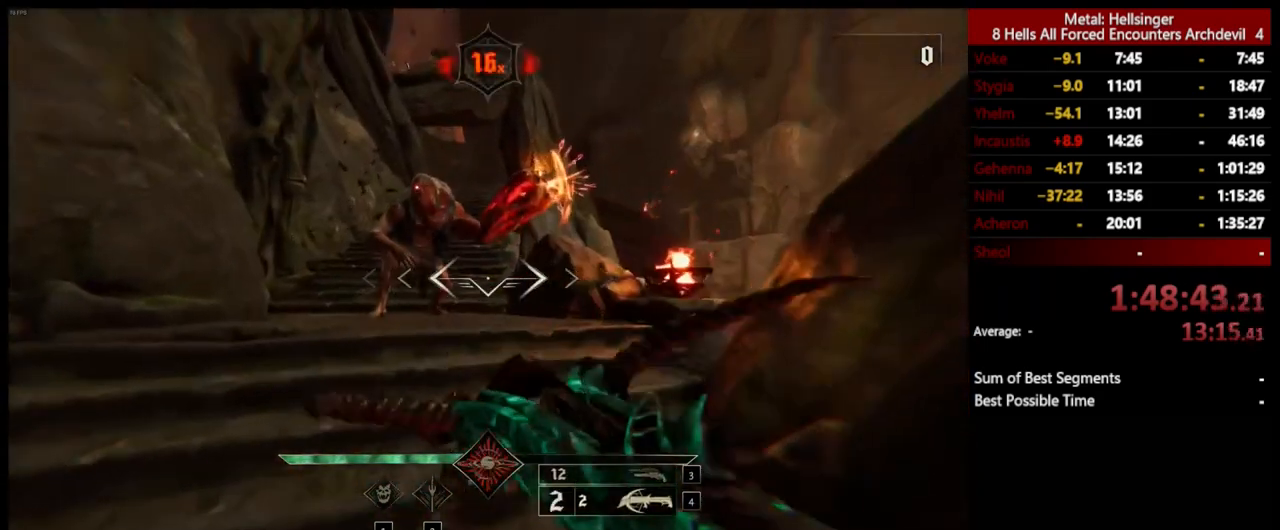
{"keys": ["3", "w"], "mouse": [], "events": [[16, "space", "down"], [100, "shift", "up"], [133, "space", "up"], [217, "space", "down"], [367, "space", "up"], [400, "3", "down"]]}
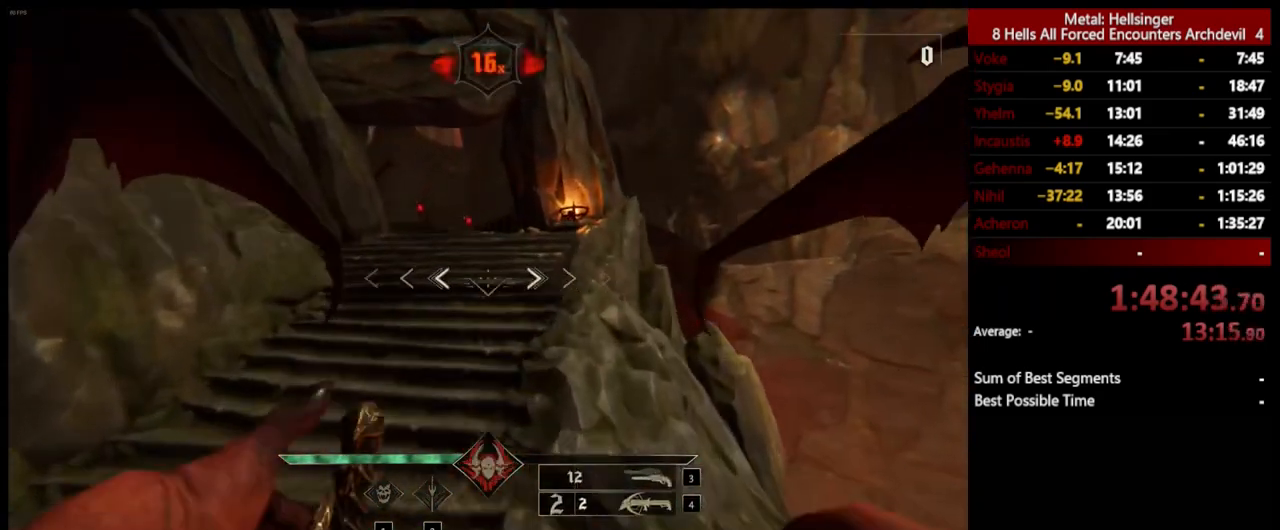
{"keys": ["shift", "space", "w"], "mouse": [], "events": [[33, "3", "up"], [66, "4", "down"], [183, "4", "up"], [400, "shift", "down"], [467, "space", "down"]]}
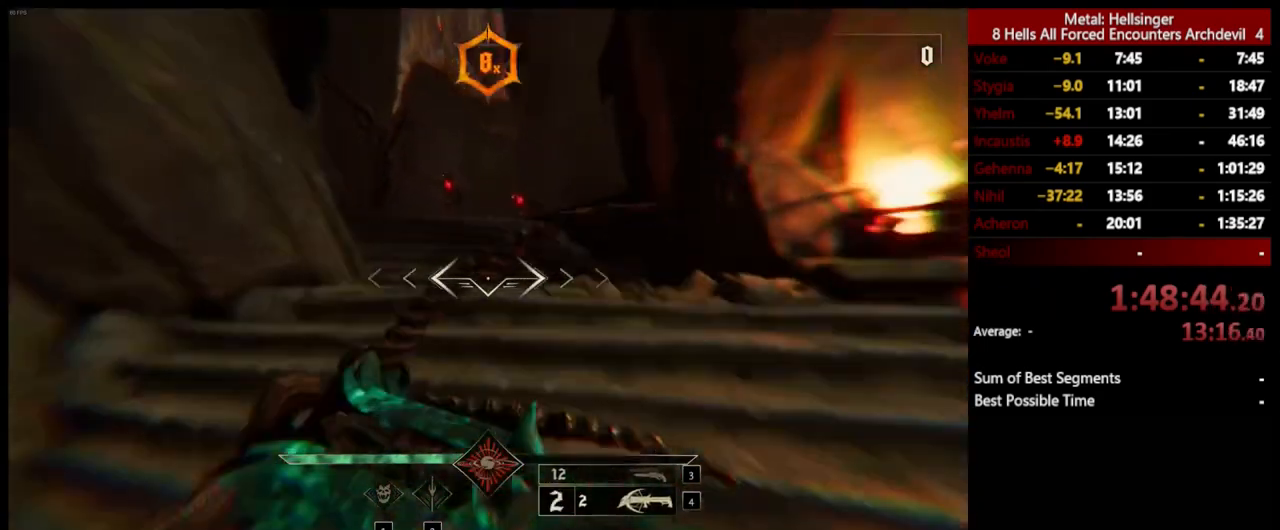
{"keys": ["shift", "space", "w"], "mouse": [], "events": [[50, "shift", "up"], [100, "space", "up"], [384, "shift", "down"], [400, "space", "down"]]}
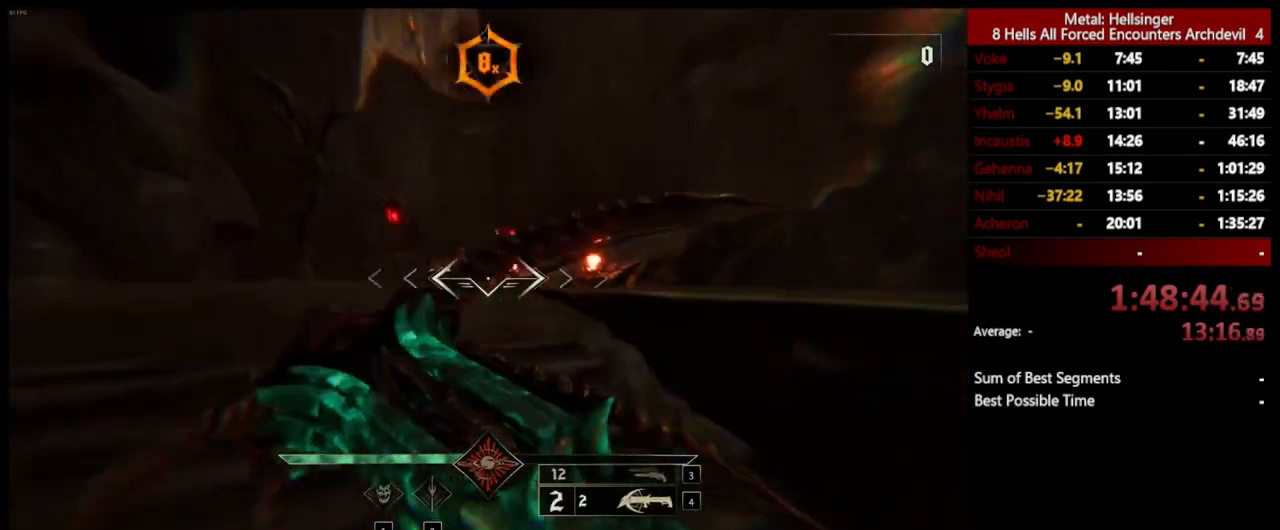
{"keys": ["w"], "mouse": [], "events": [[33, "shift", "up"], [50, "space", "up"], [150, "3", "down"], [267, "3", "up"], [317, "4", "down"], [434, "4", "up"]]}
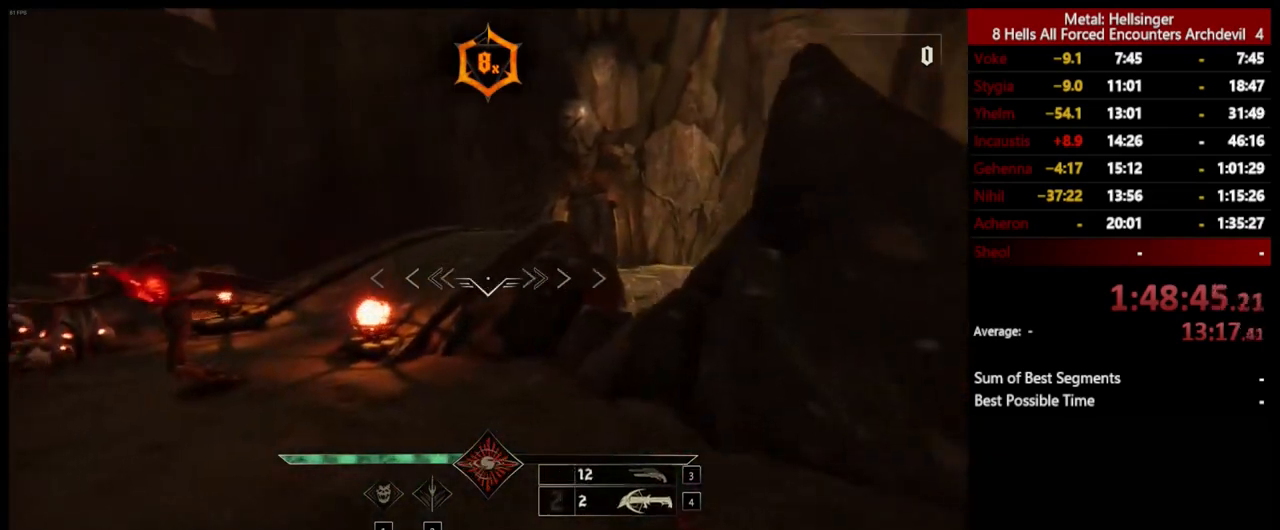
{"keys": ["space", "w"], "mouse": [], "events": [[167, "shift", "down"], [233, "space", "down"], [334, "shift", "up"], [350, "space", "up"], [434, "space", "down"]]}
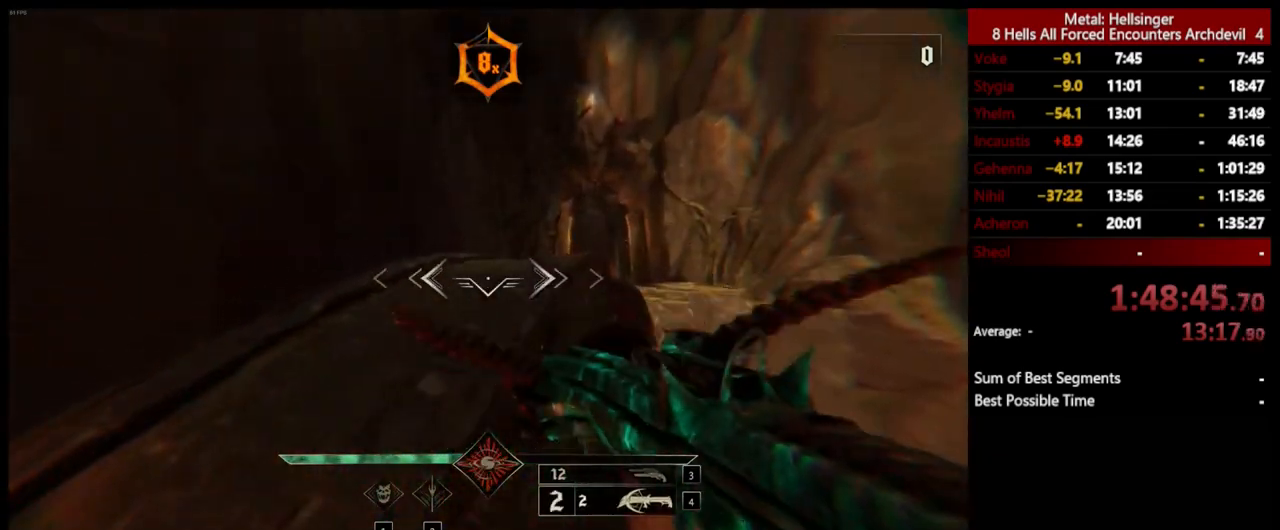
{"keys": ["w"], "mouse": [], "events": [[83, "space", "up"], [100, "3", "down"], [200, "3", "up"], [267, "4", "down"], [400, "4", "up"]]}
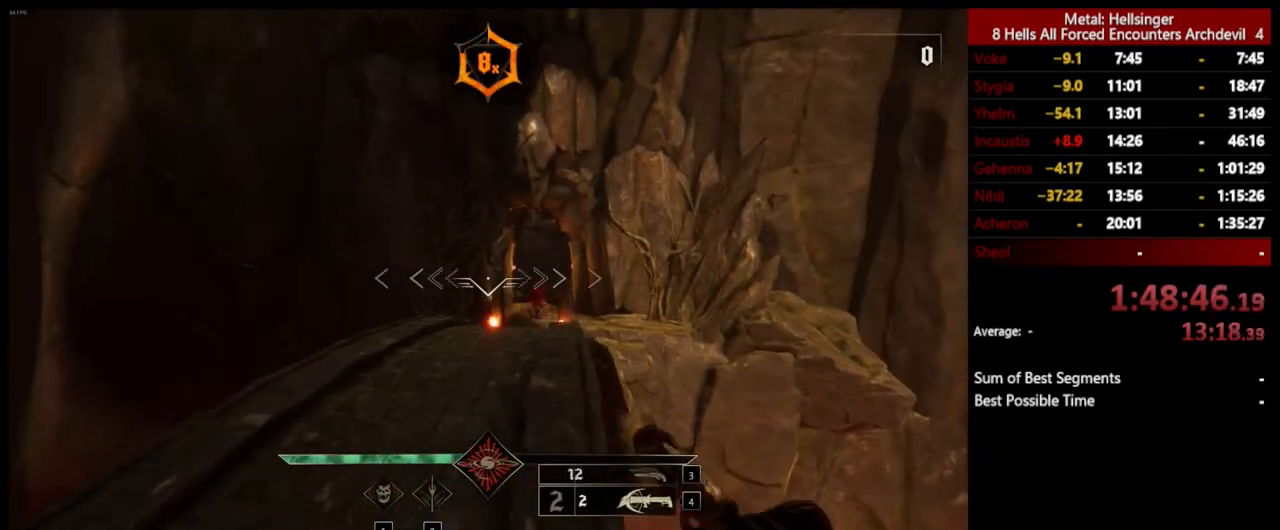
{"keys": ["w"], "mouse": [], "events": [[267, "shift", "down"], [350, "space", "down"], [400, "shift", "up"], [467, "space", "up"]]}